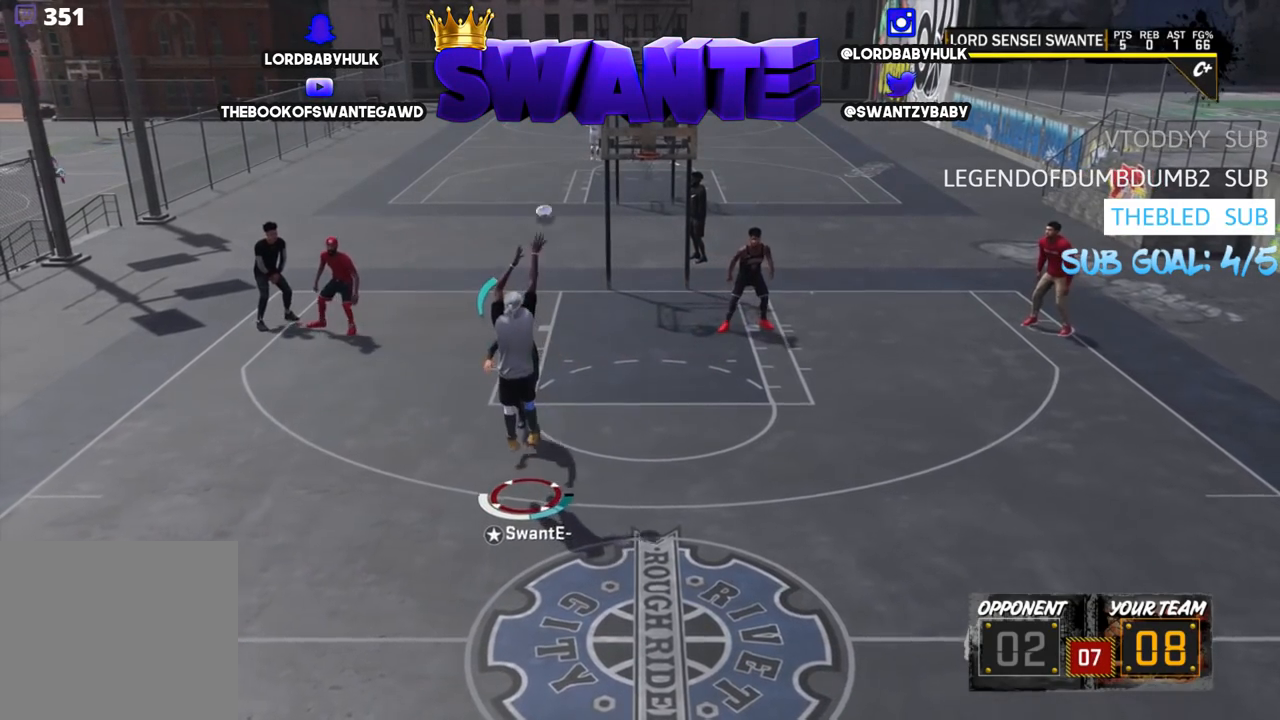
Gameplay with a controller (PlayStation layout); each line is a JSON object with the inputs held at the frame after it. "events" lists button and stick changes between this image and that frame as [ms after this image, input, new state], when the widget could be followed in between. Not read: L3.
{"buttons": [], "left_stick": "down", "right_stick": "center", "events": [[433, "left_stick", "down"]]}
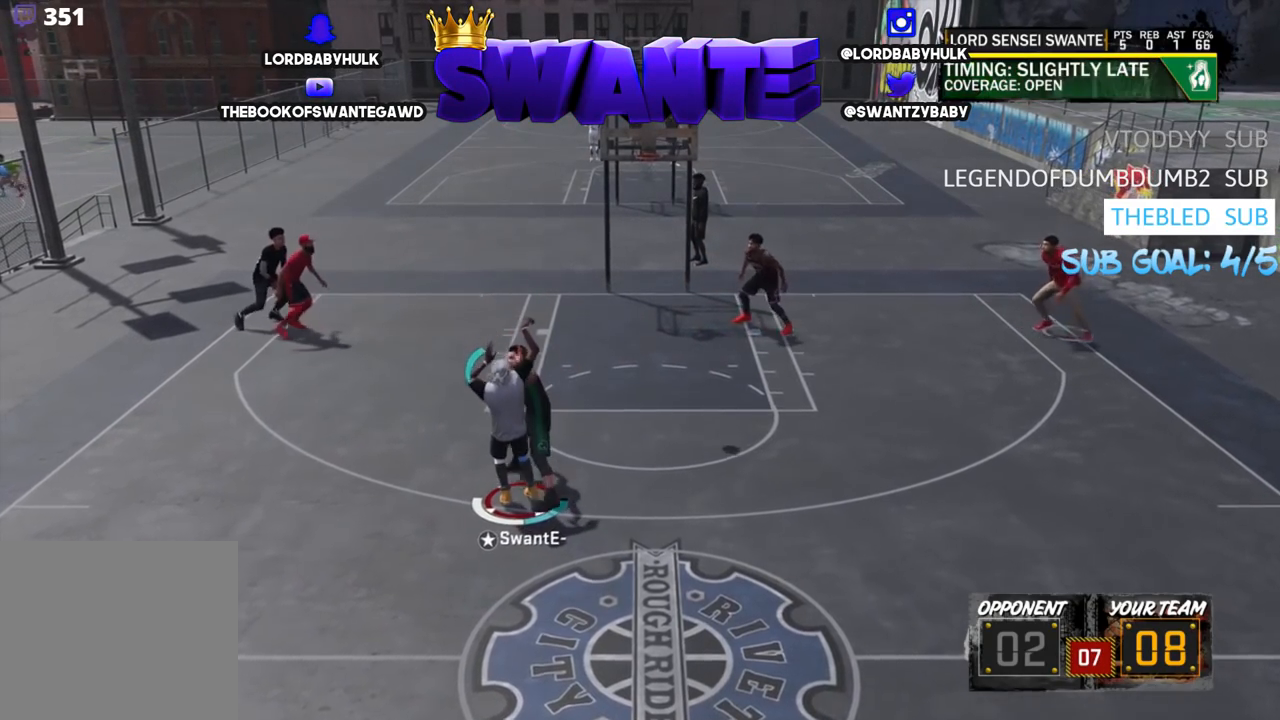
{"buttons": ["R2"], "left_stick": "down-left", "right_stick": "center", "events": [[100, "R2", "down"], [200, "left_stick", "down-left"]]}
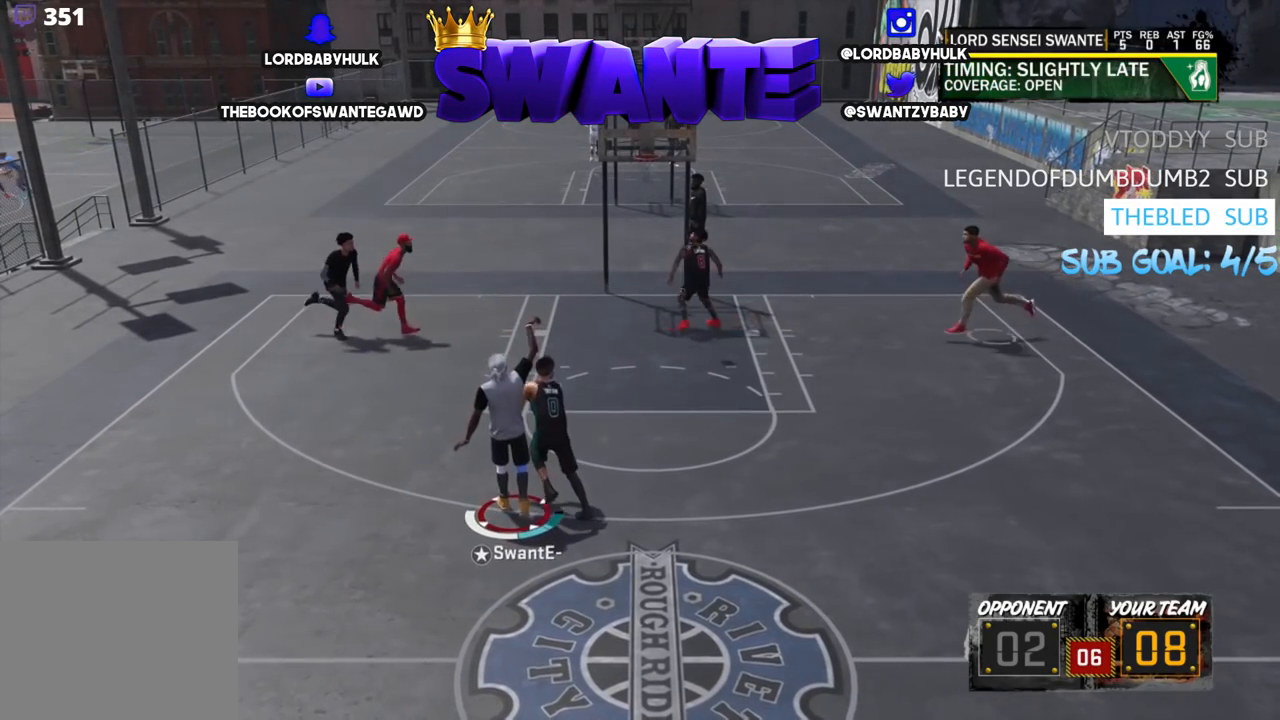
{"buttons": ["R2"], "left_stick": "down", "right_stick": "center", "events": [[483, "left_stick", "down"]]}
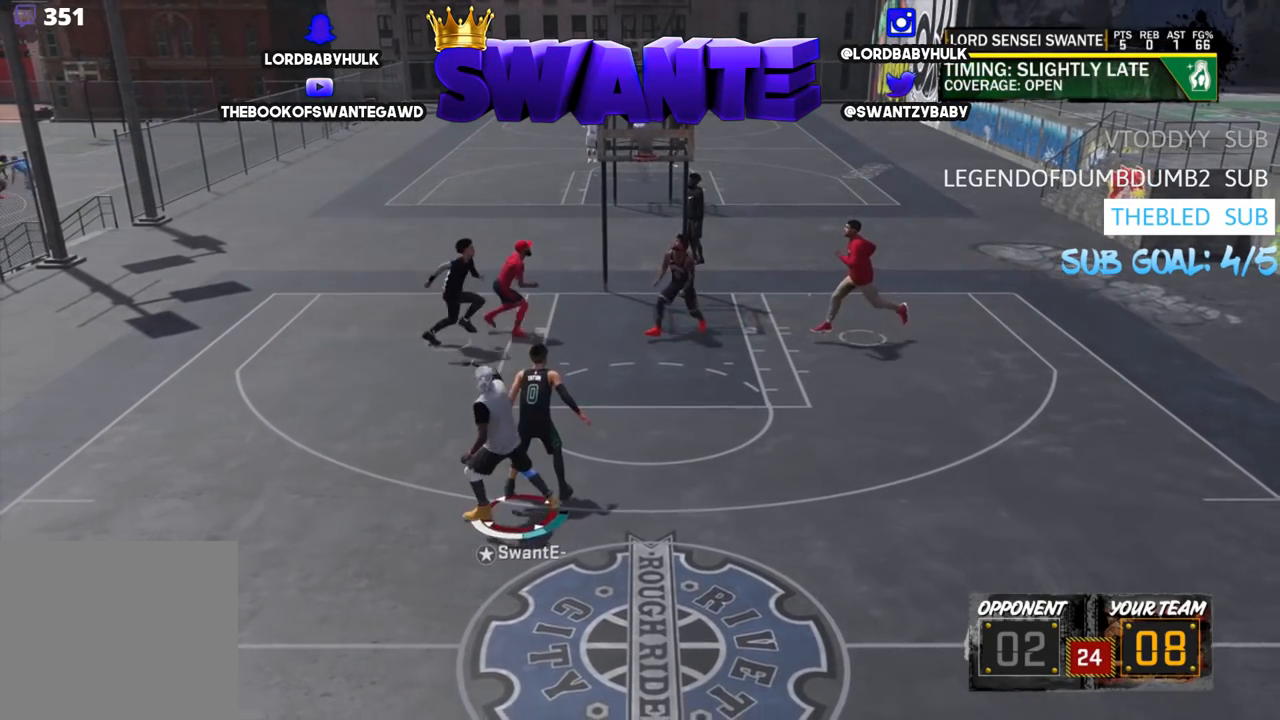
{"buttons": ["R2"], "left_stick": "down", "right_stick": "center", "events": [[150, "left_stick", "down-left"], [417, "left_stick", "down"]]}
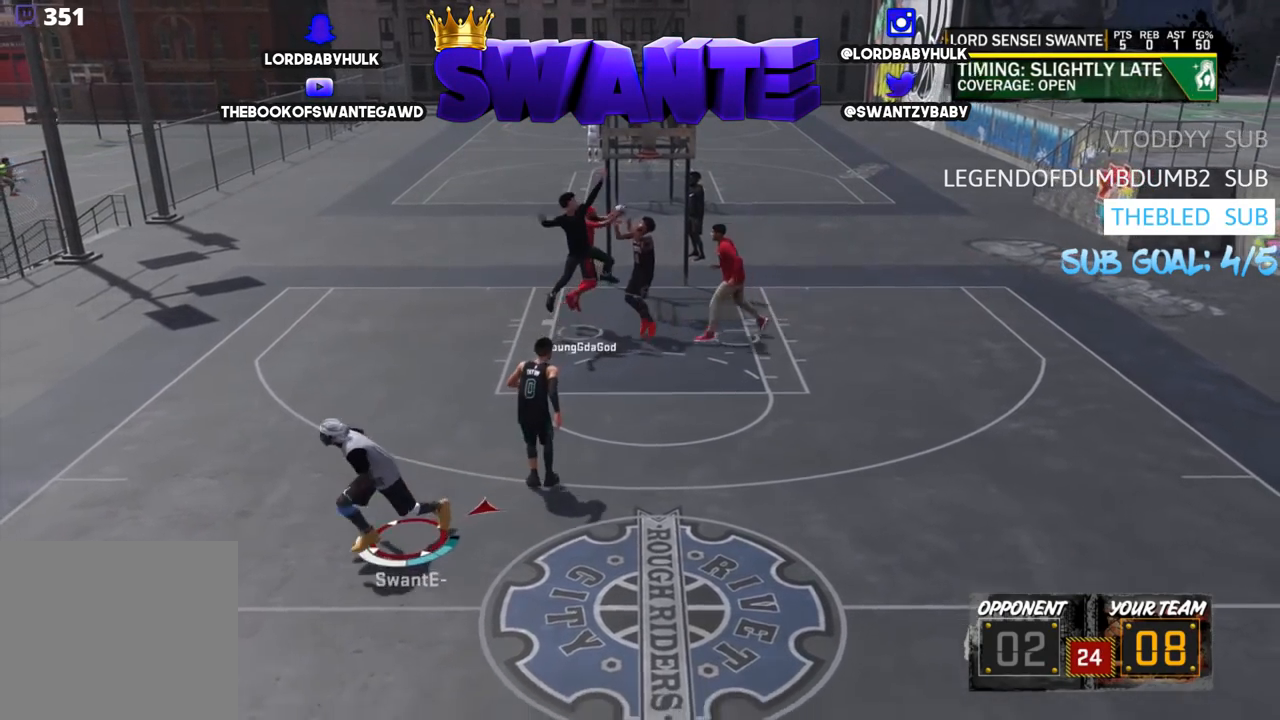
{"buttons": ["R2"], "left_stick": "down-left", "right_stick": "center", "events": [[83, "R2", "up"], [317, "left_stick", "down-left"], [383, "R2", "down"]]}
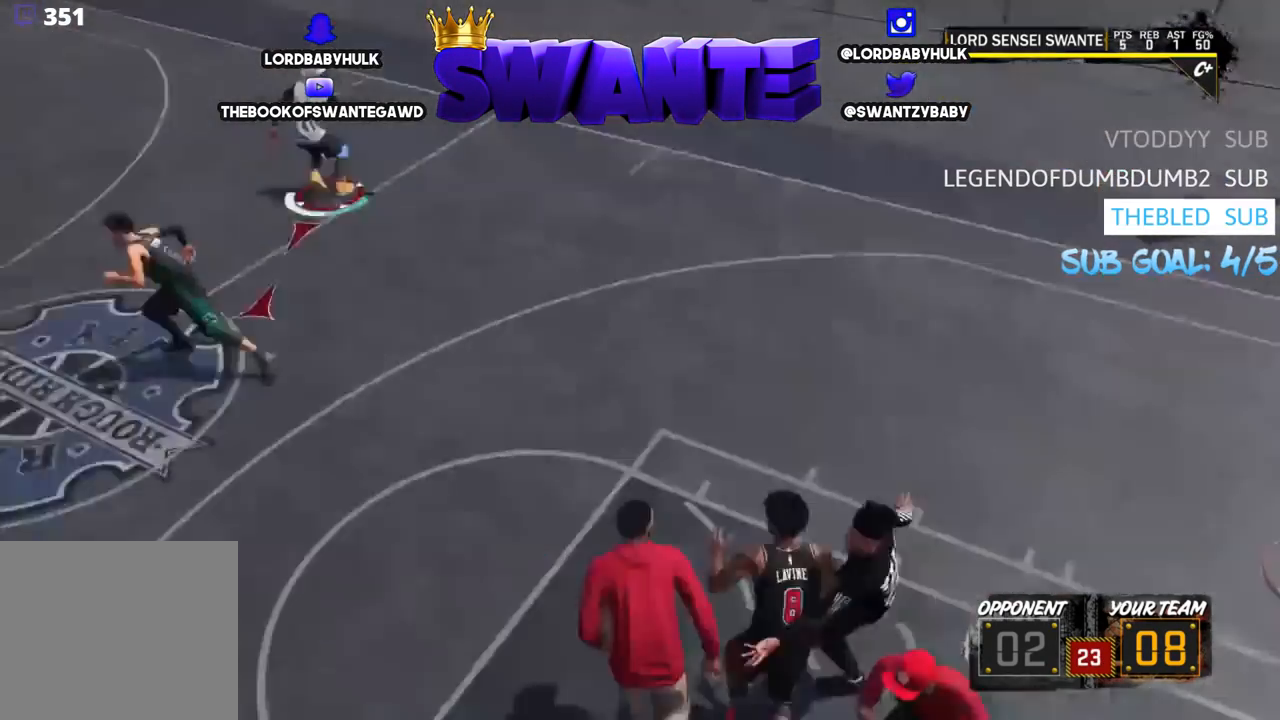
{"buttons": ["R2"], "left_stick": "center", "right_stick": "center", "events": [[50, "left_stick", "up-left"], [217, "left_stick", "center"]]}
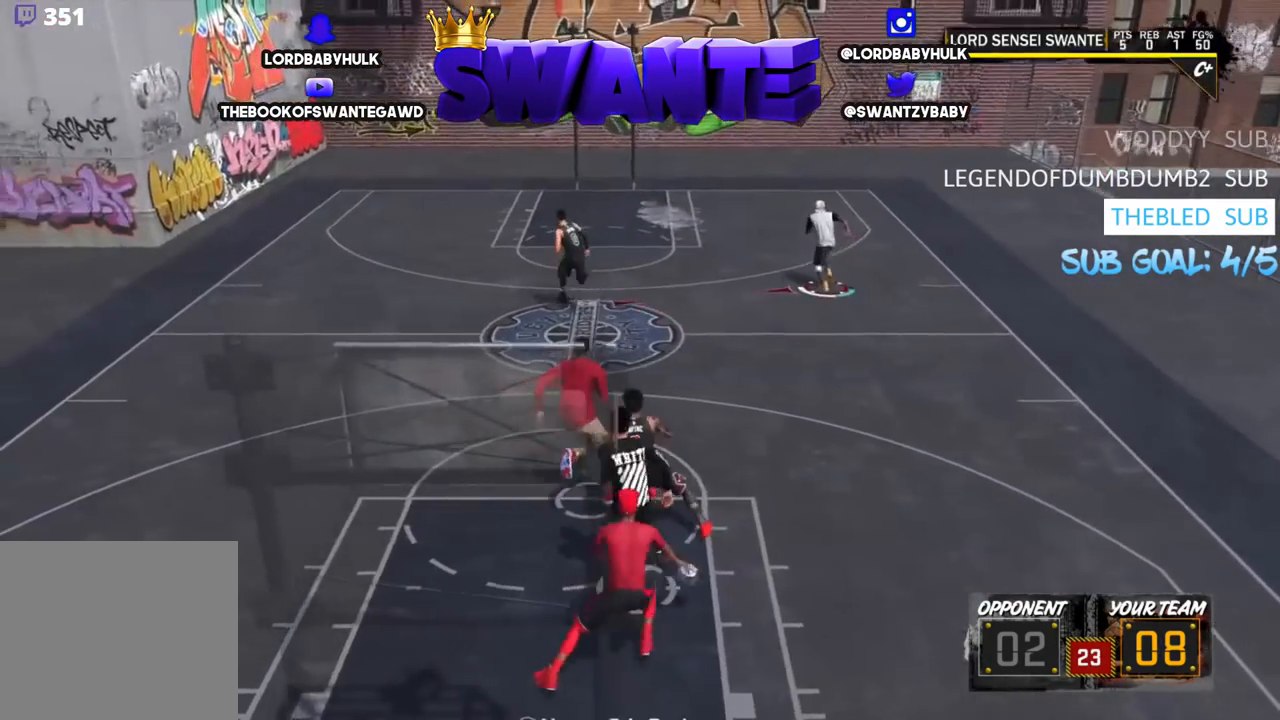
{"buttons": ["R2"], "left_stick": "left", "right_stick": "center", "events": [[100, "left_stick", "left"]]}
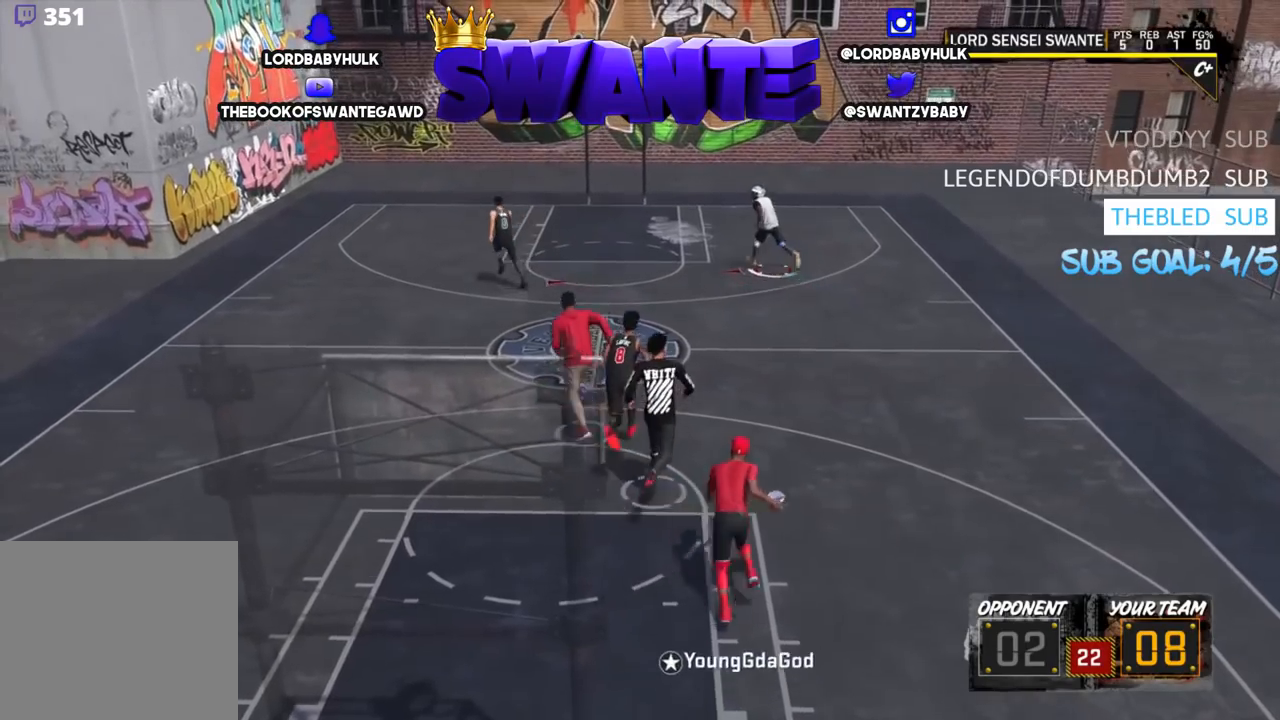
{"buttons": ["R2"], "left_stick": "down-left", "right_stick": "center", "events": [[433, "left_stick", "down-left"]]}
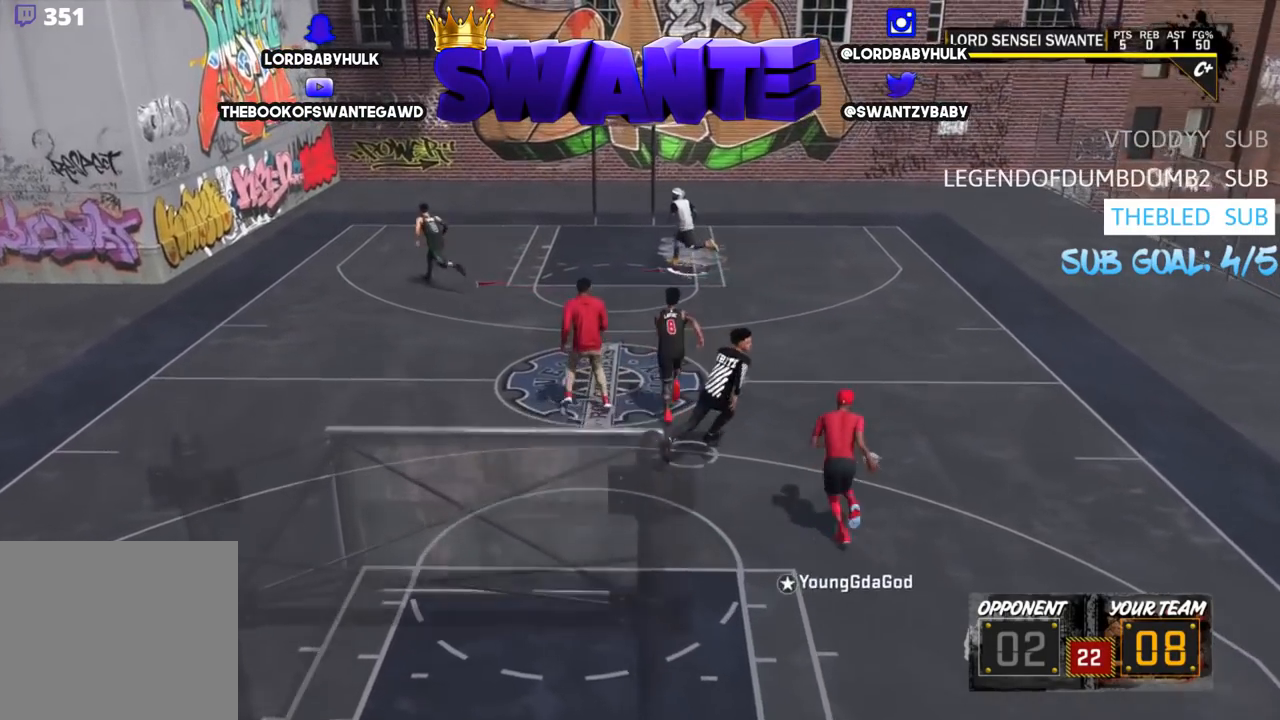
{"buttons": [], "left_stick": "down-left", "right_stick": "center", "events": [[400, "R2", "up"]]}
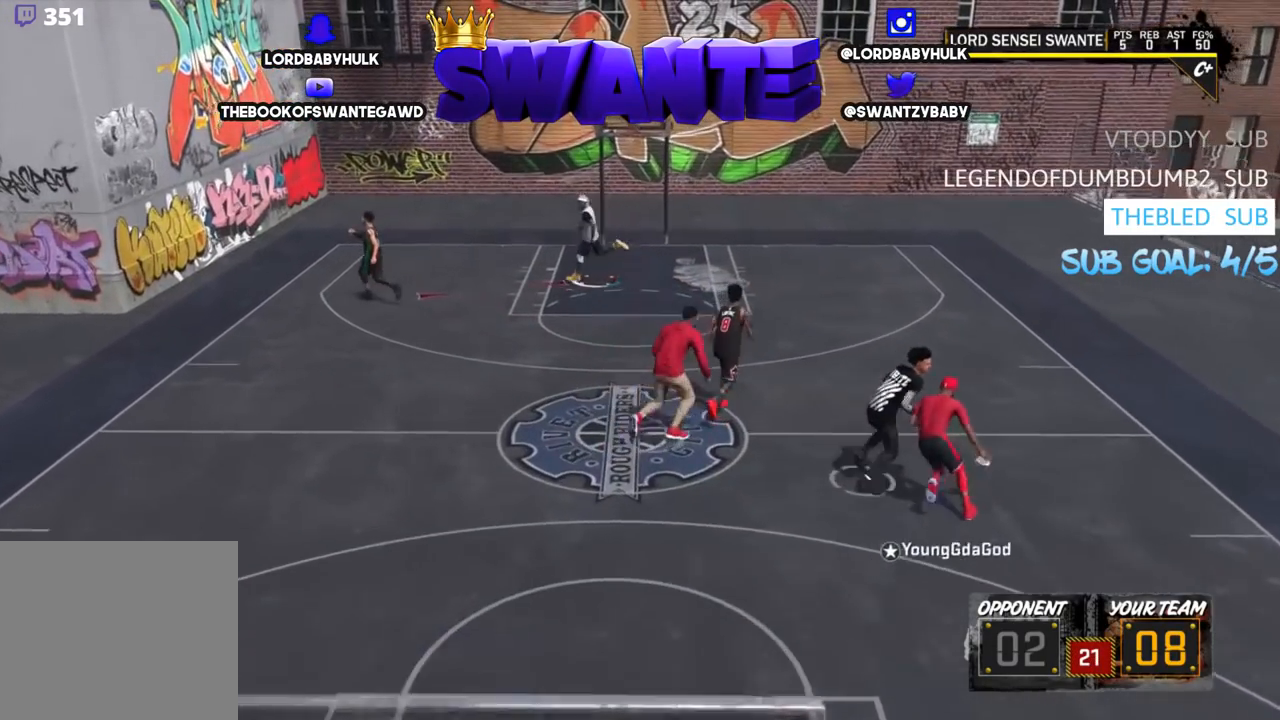
{"buttons": [], "left_stick": "center", "right_stick": "center", "events": [[283, "left_stick", "center"], [350, "left_stick", "right"], [450, "left_stick", "center"]]}
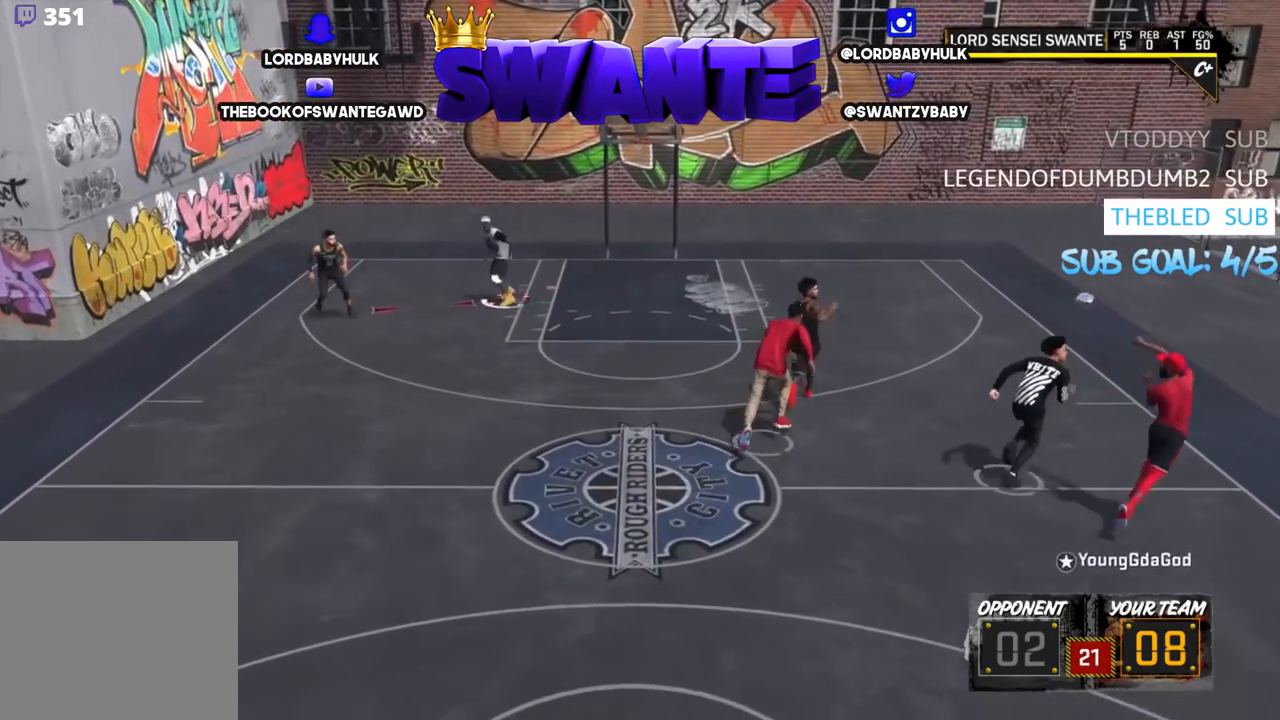
{"buttons": [], "left_stick": "right", "right_stick": "center", "events": [[17, "left_stick", "down-right"], [283, "left_stick", "center"], [483, "left_stick", "right"]]}
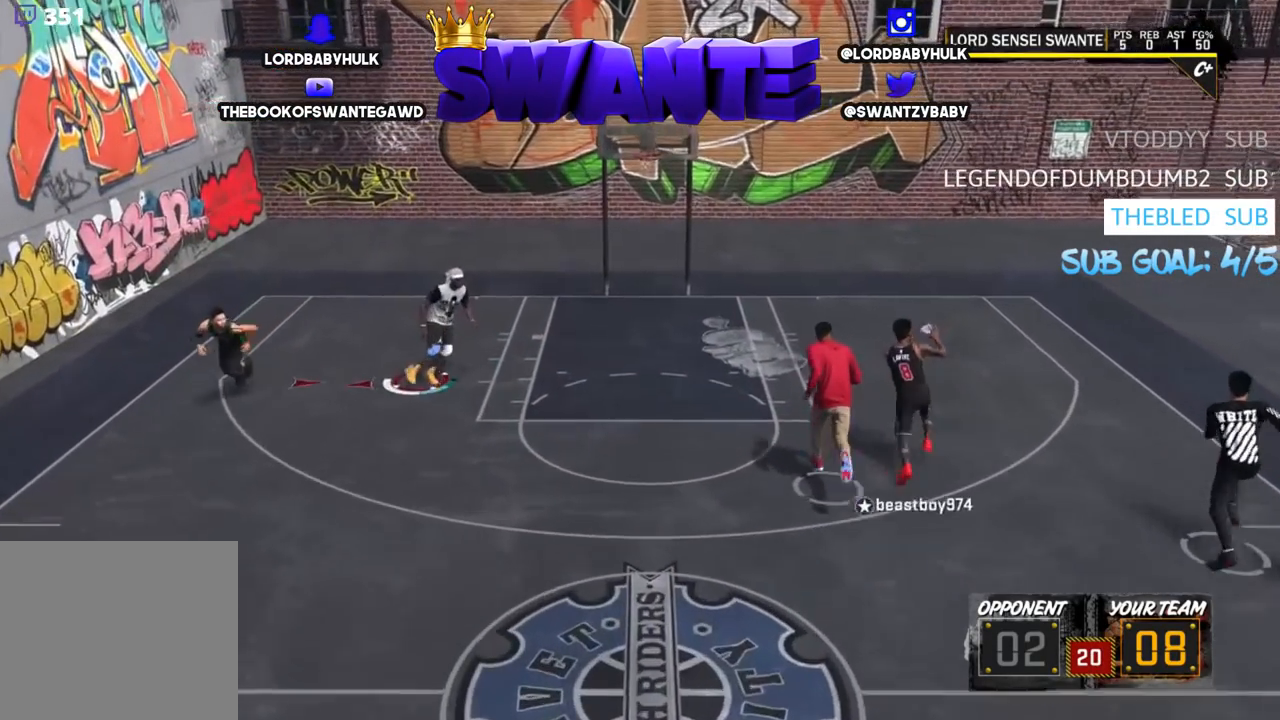
{"buttons": [], "left_stick": "down", "right_stick": "center", "events": [[50, "R2", "down"], [283, "left_stick", "down-right"], [417, "R2", "up"], [450, "left_stick", "down"]]}
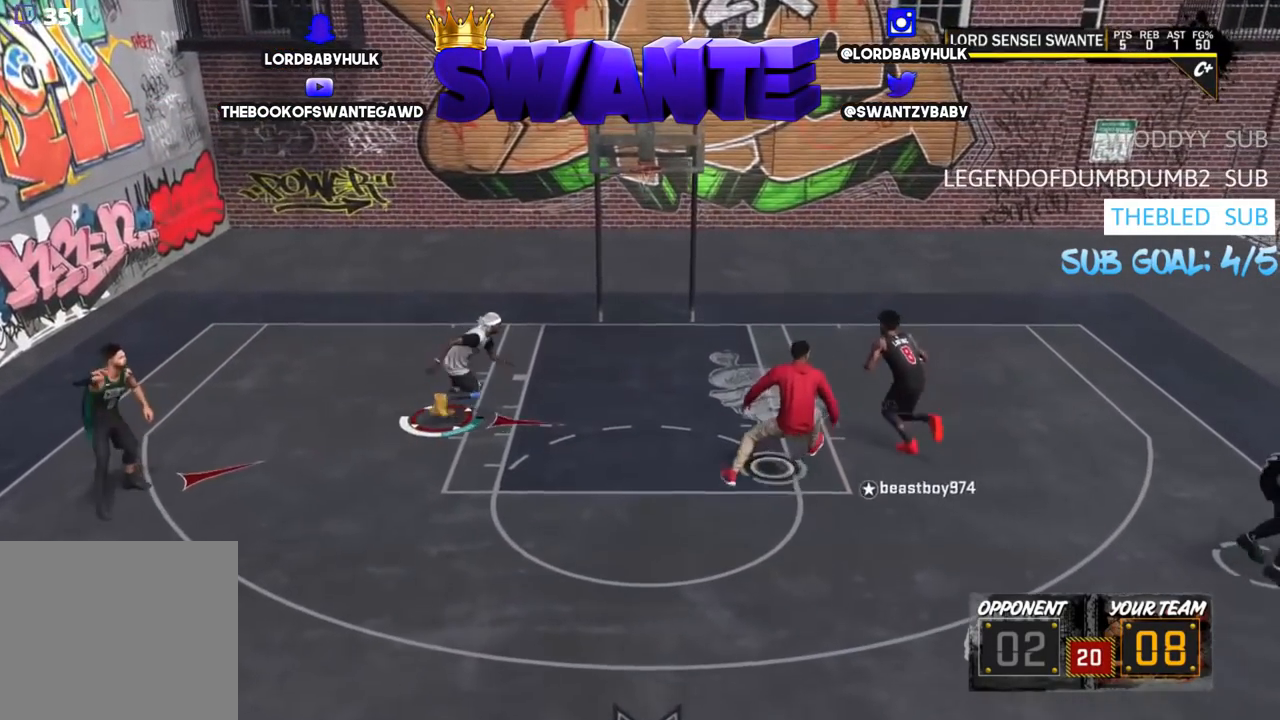
{"buttons": ["R2"], "left_stick": "down-left", "right_stick": "center", "events": [[33, "left_stick", "down-left"], [250, "R2", "down"]]}
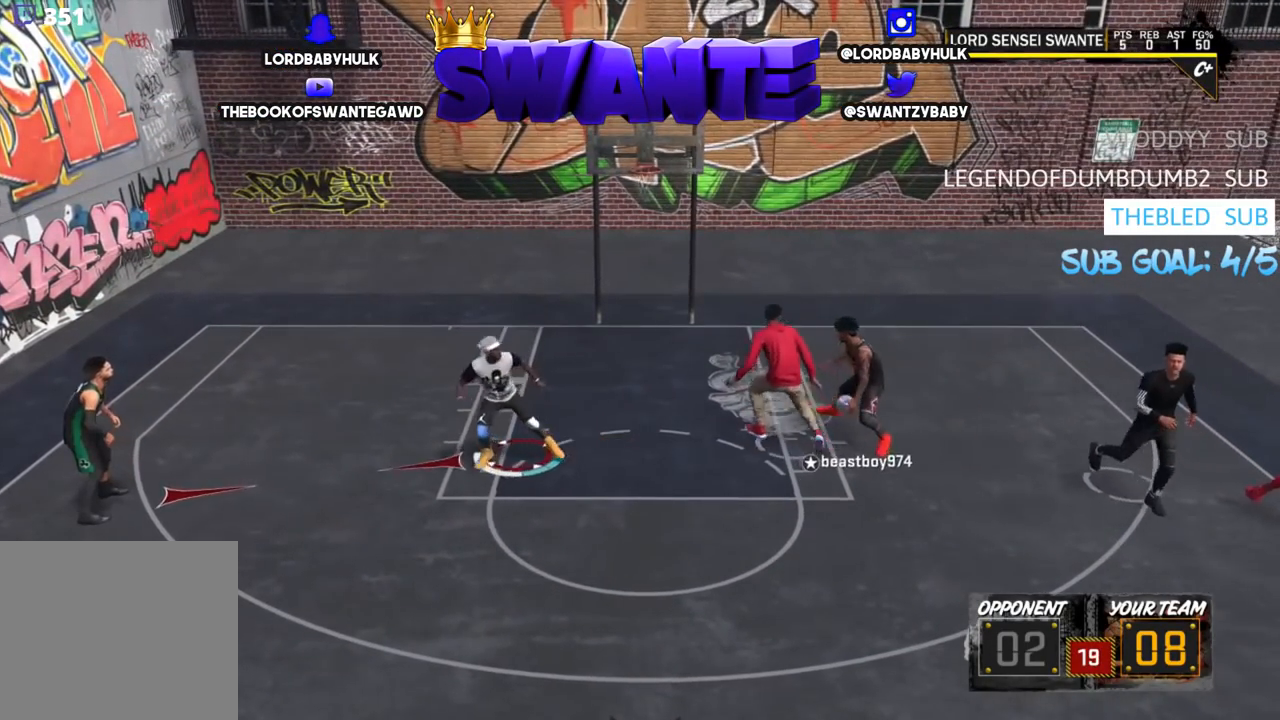
{"buttons": [], "left_stick": "right", "right_stick": "center", "events": [[167, "R2", "up"], [233, "left_stick", "right"]]}
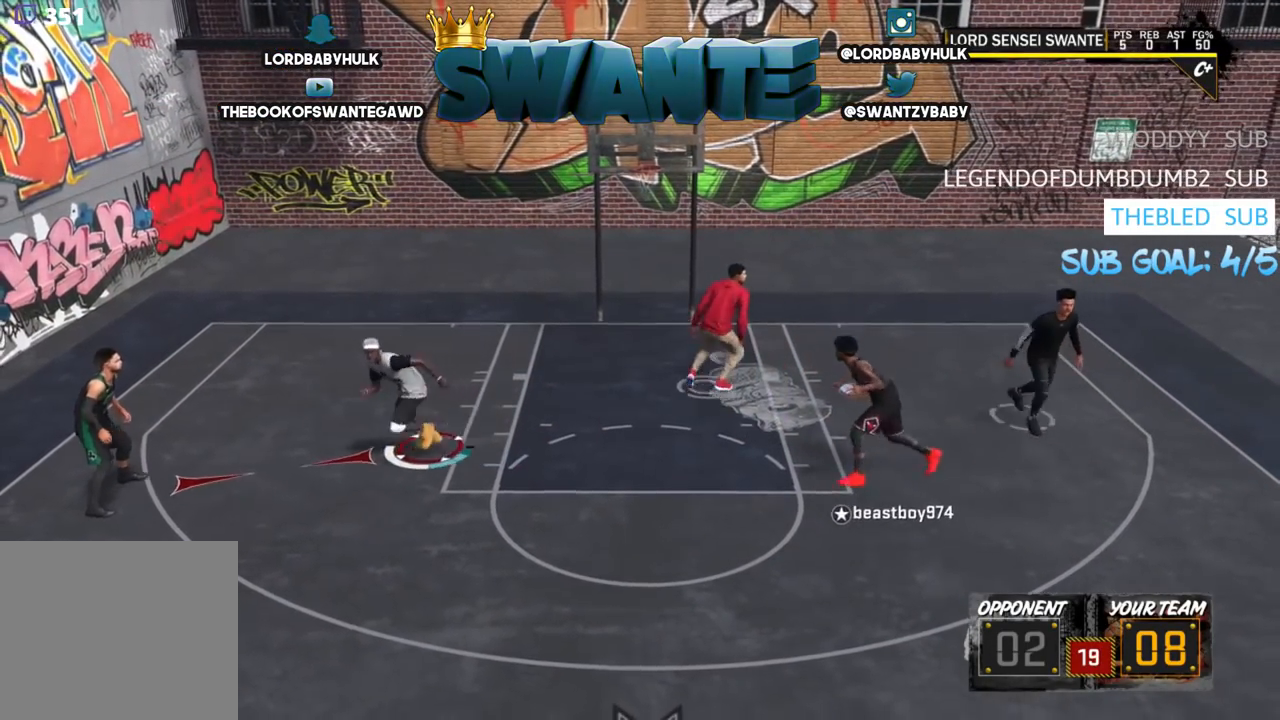
{"buttons": [], "left_stick": "up-right", "right_stick": "center", "events": [[400, "left_stick", "up-right"]]}
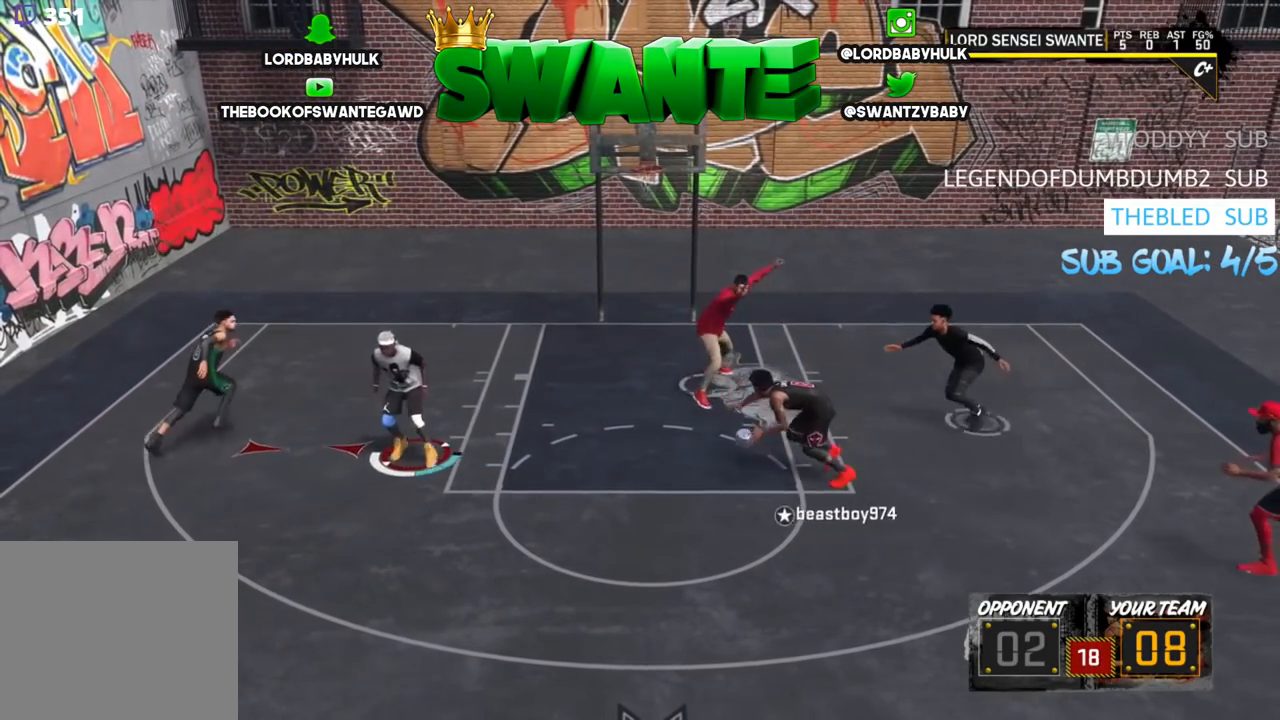
{"buttons": ["SQUARE", "L2"], "left_stick": "center", "right_stick": "center", "events": [[33, "R2", "down"], [200, "left_stick", "right"], [367, "R2", "up"], [467, "L2", "down"], [467, "SQUARE", "down"], [483, "left_stick", "center"]]}
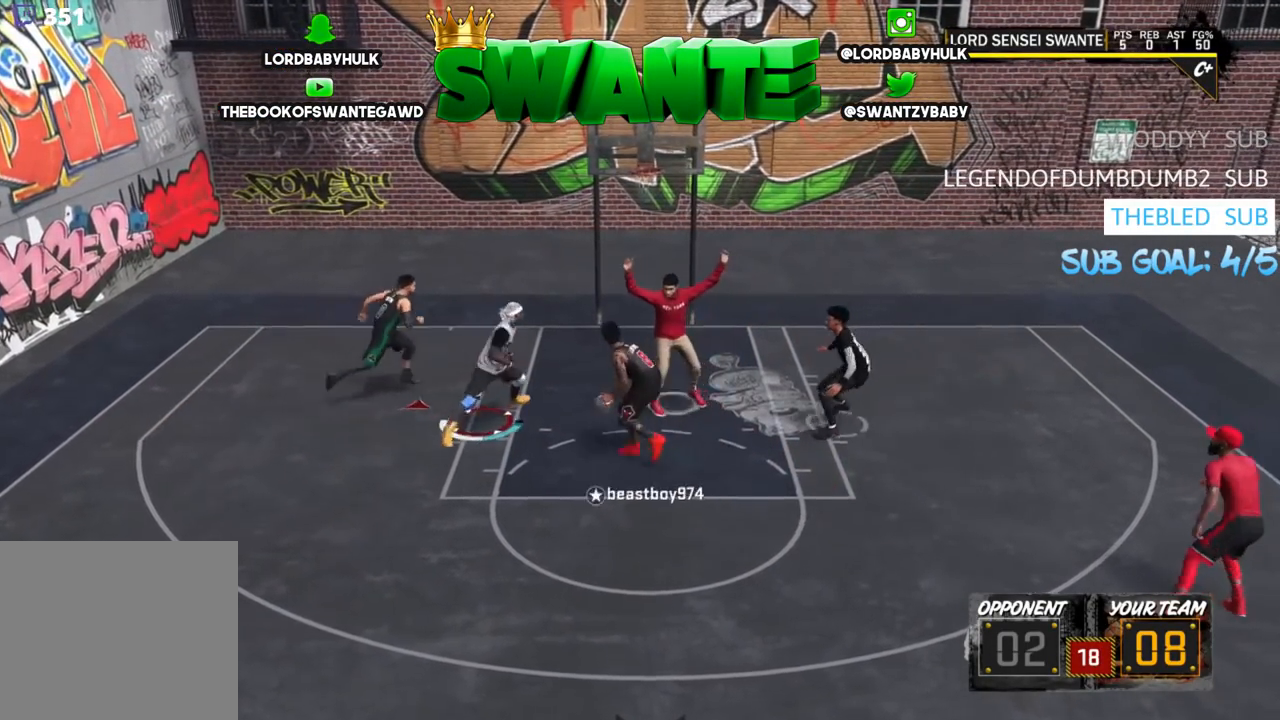
{"buttons": ["L2"], "left_stick": "up-right", "right_stick": "center", "events": [[50, "SQUARE", "up"], [50, "left_stick", "left"], [83, "SQUARE", "down"], [117, "left_stick", "down-left"], [183, "SQUARE", "up"], [250, "SQUARE", "down"], [250, "left_stick", "left"], [350, "SQUARE", "up"], [417, "left_stick", "up-right"]]}
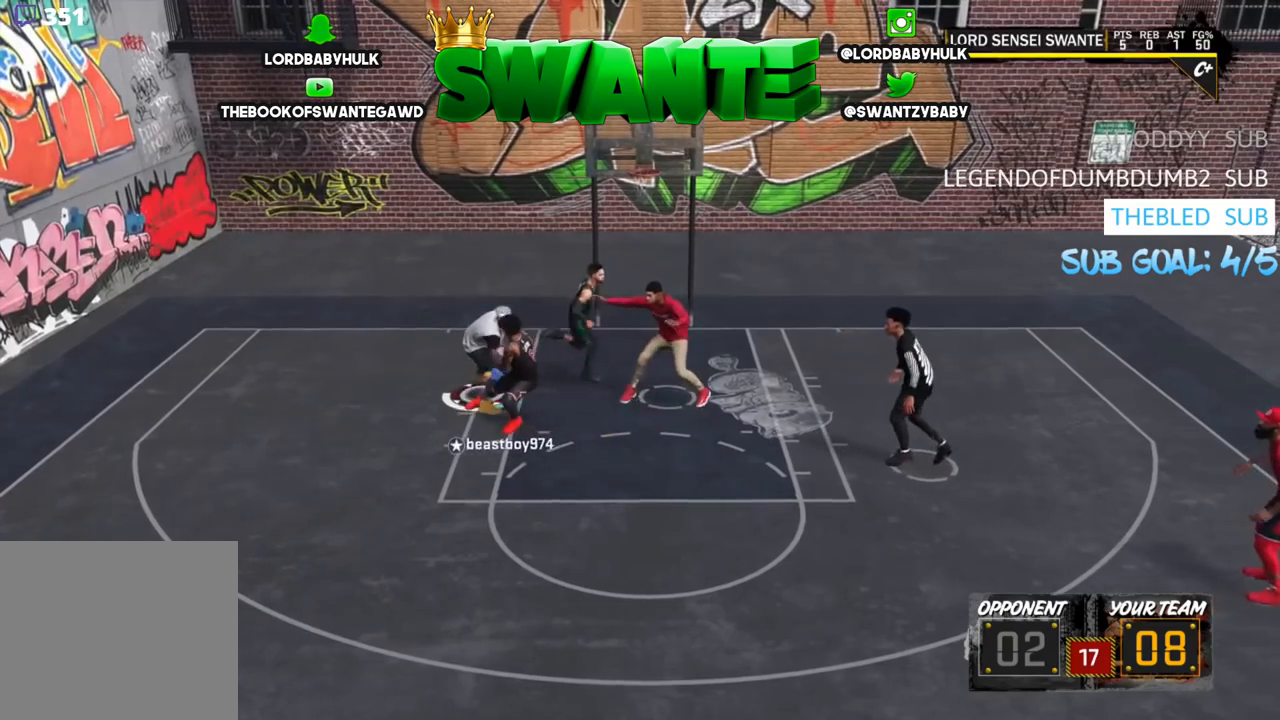
{"buttons": ["L2", "R2"], "left_stick": "down-right", "right_stick": "center", "events": [[17, "R2", "down"], [117, "left_stick", "right"], [417, "left_stick", "down-right"]]}
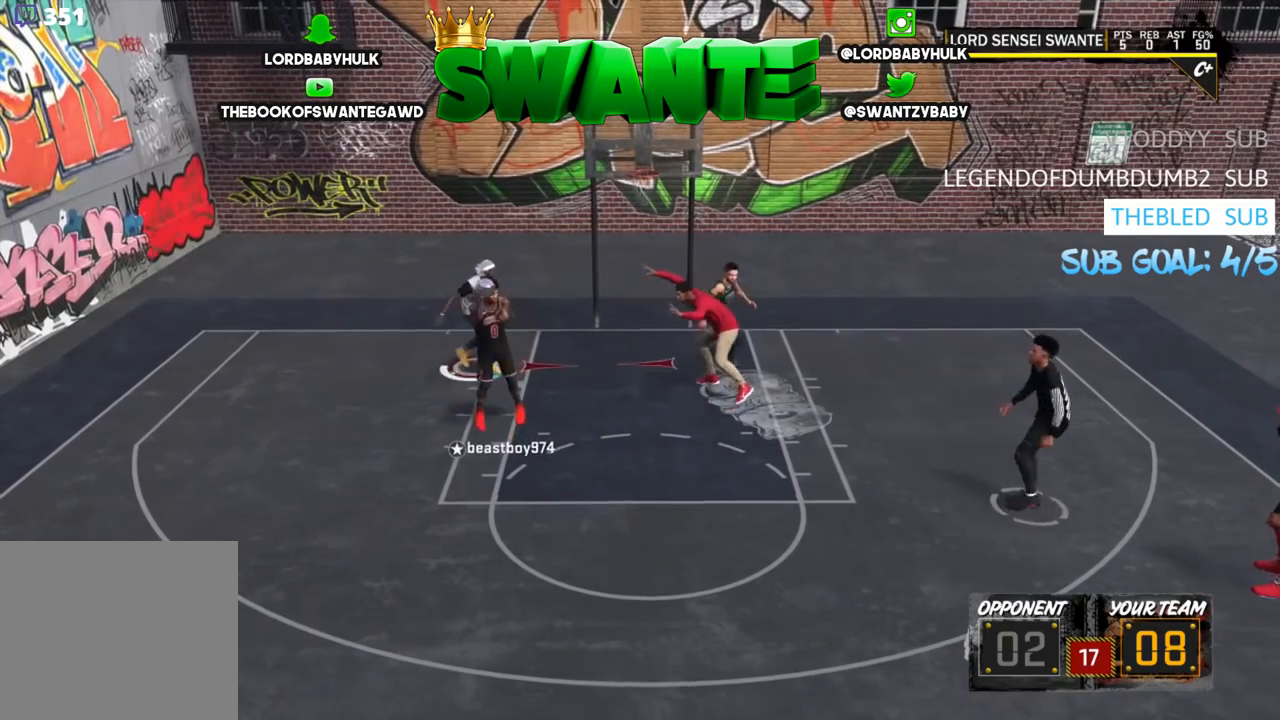
{"buttons": ["L2", "R2"], "left_stick": "down-right", "right_stick": "center", "events": [[250, "left_stick", "down"], [350, "left_stick", "down-right"]]}
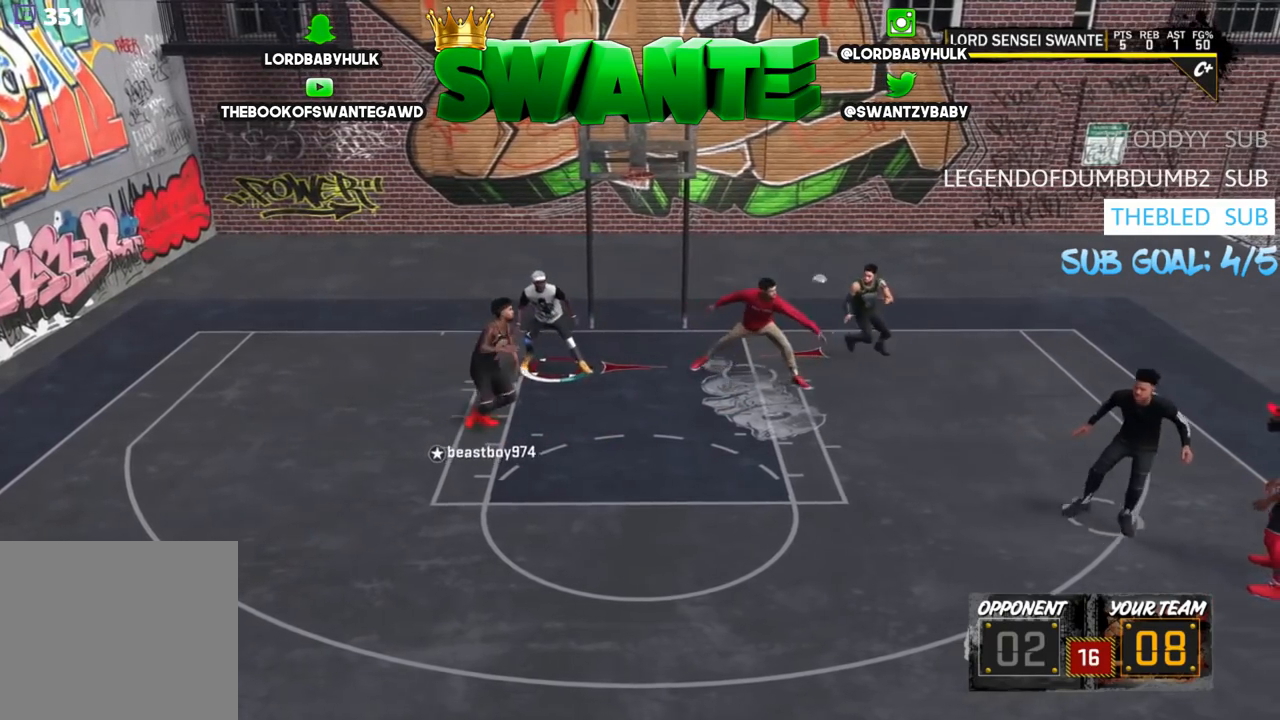
{"buttons": ["L2"], "left_stick": "center", "right_stick": "center", "events": [[17, "R2", "up"], [333, "left_stick", "down-left"], [467, "left_stick", "center"]]}
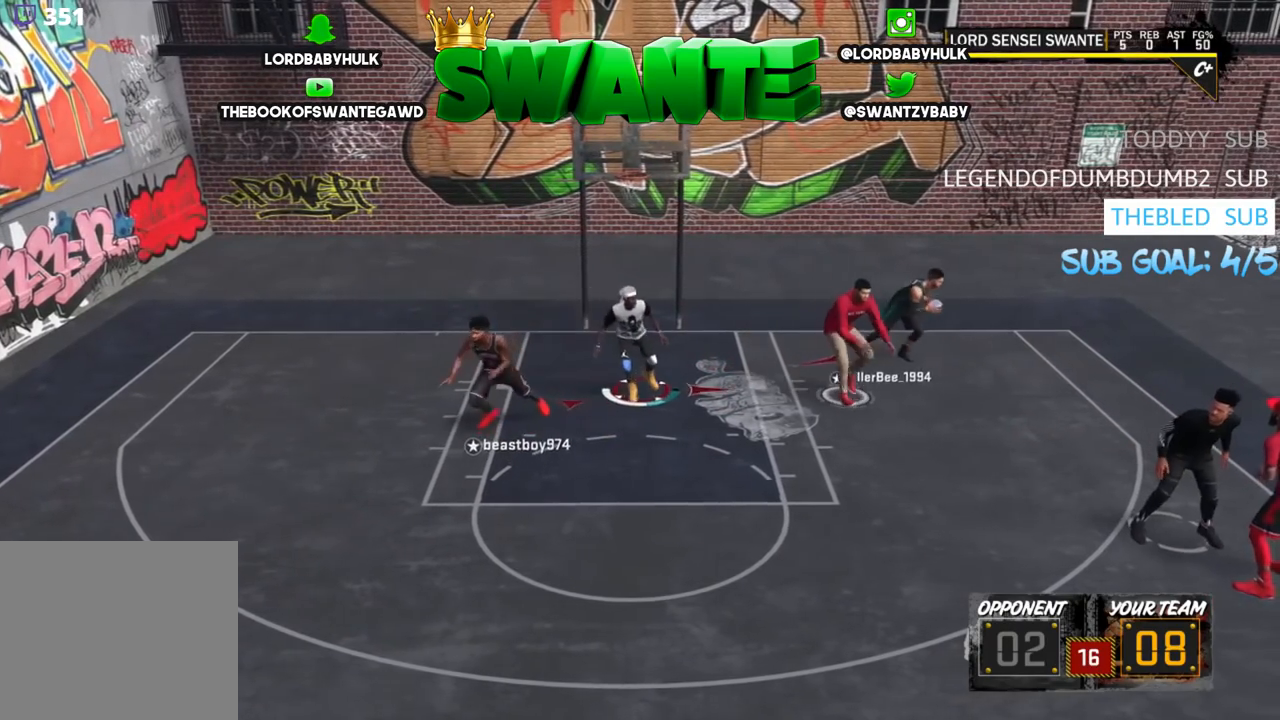
{"buttons": ["L2"], "left_stick": "down-left", "right_stick": "center", "events": [[100, "left_stick", "up-left"], [367, "left_stick", "down-left"]]}
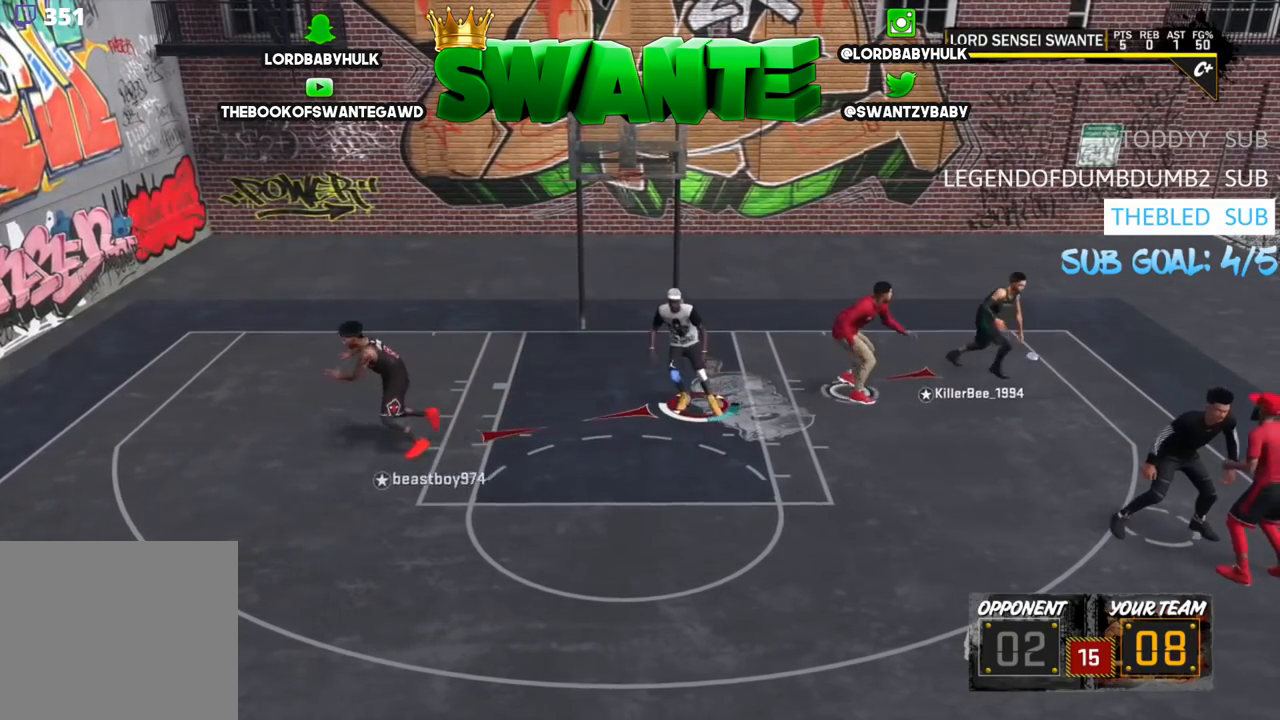
{"buttons": ["L2"], "left_stick": "down-left", "right_stick": "center", "events": []}
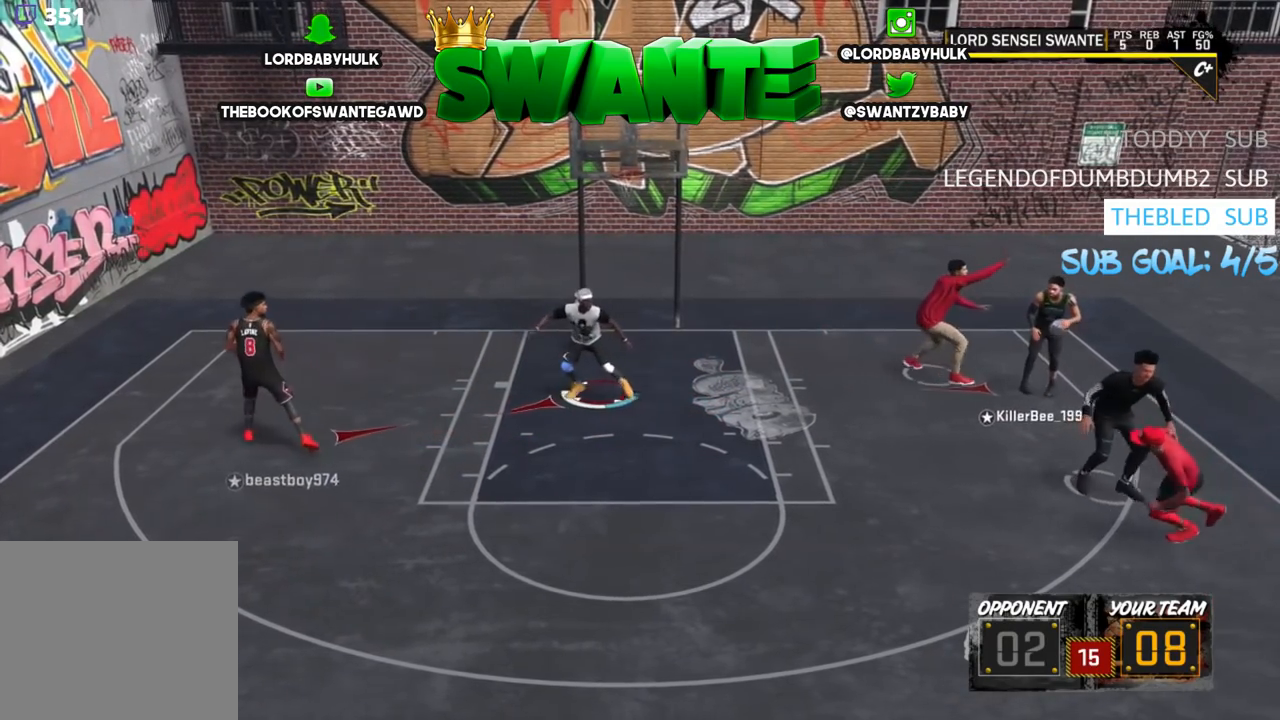
{"buttons": ["L2"], "left_stick": "center", "right_stick": "center", "events": [[33, "left_stick", "center"], [283, "left_stick", "down"], [350, "left_stick", "left"], [450, "left_stick", "center"]]}
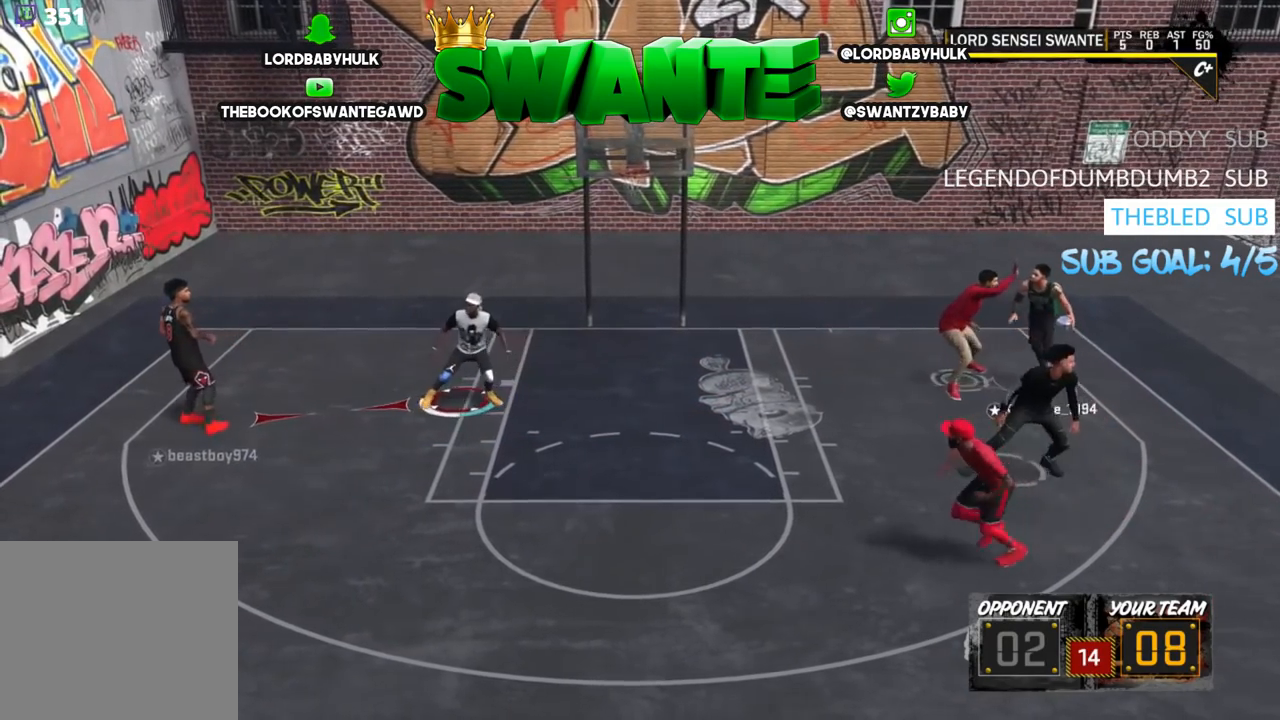
{"buttons": [], "left_stick": "center", "right_stick": "center", "events": [[283, "L2", "up"], [350, "left_stick", "up-left"], [450, "left_stick", "center"]]}
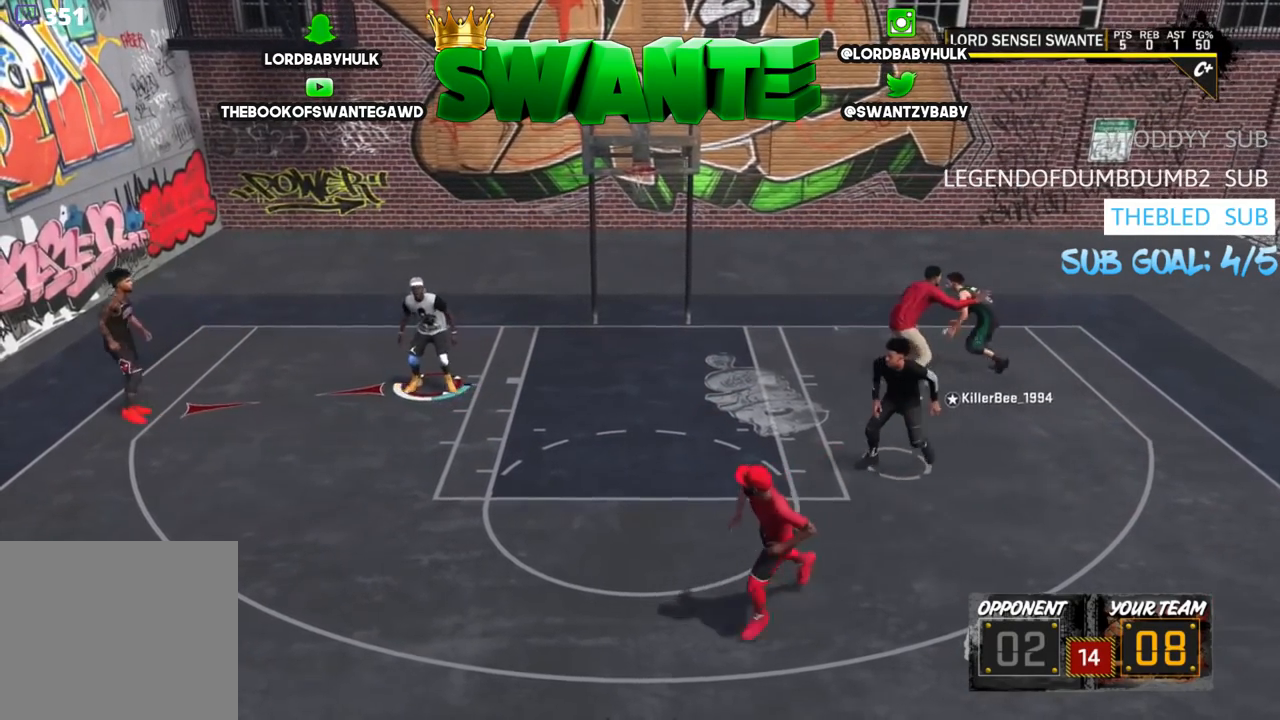
{"buttons": [], "left_stick": "center", "right_stick": "center", "events": [[217, "left_stick", "down-right"], [450, "left_stick", "center"]]}
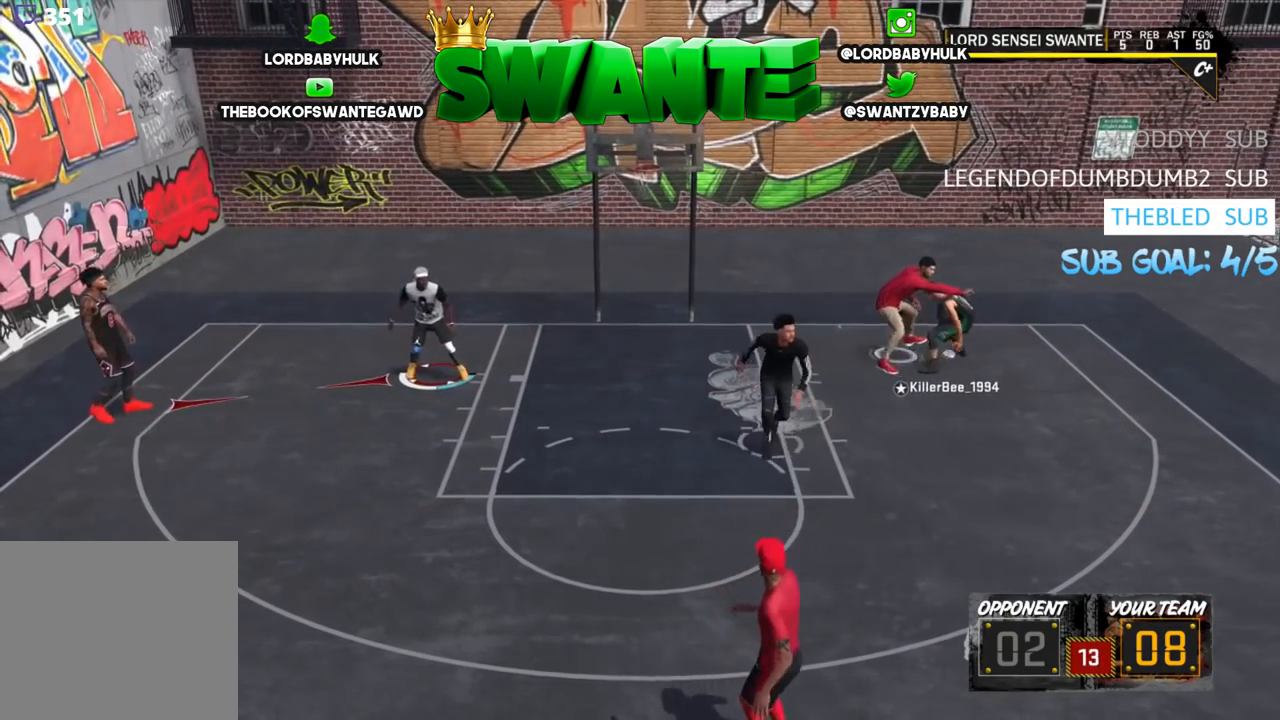
{"buttons": [], "left_stick": "center", "right_stick": "center", "events": [[83, "left_stick", "down-left"], [183, "left_stick", "center"]]}
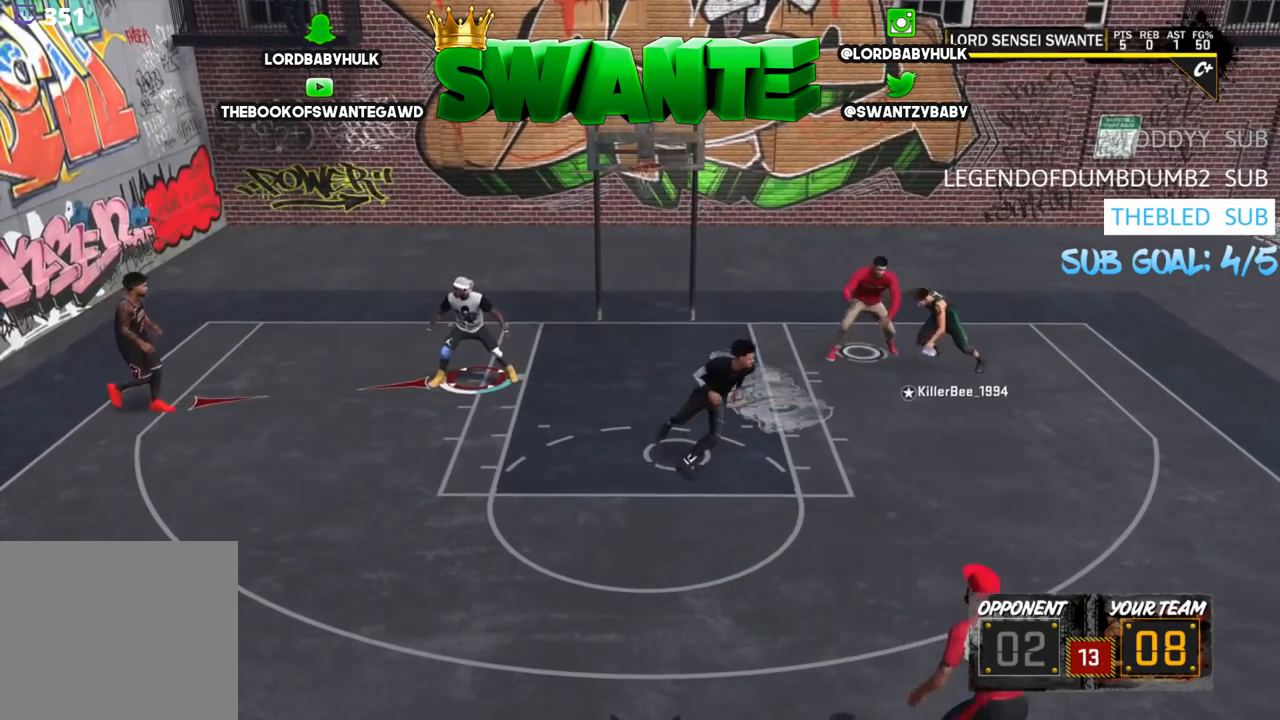
{"buttons": [], "left_stick": "right", "right_stick": "center", "events": [[433, "left_stick", "right"]]}